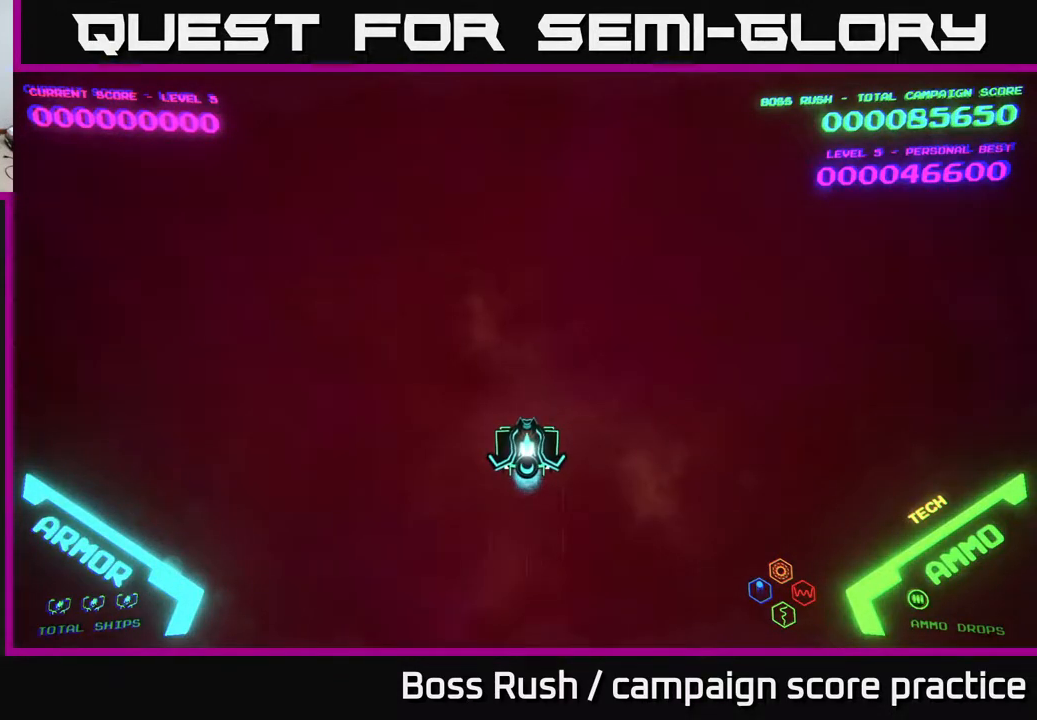
Gameplay with a controller (Xbox layout); each line is a JSON object with the inputs held at the frame after it. "events" lists button and stick changes between this image and that frame as [ms after this image, input, new state], when the widget could be followed in between.
{"buttons": [], "left_stick": "up", "right_stick": "center", "events": [[100, "left_stick", "up"]]}
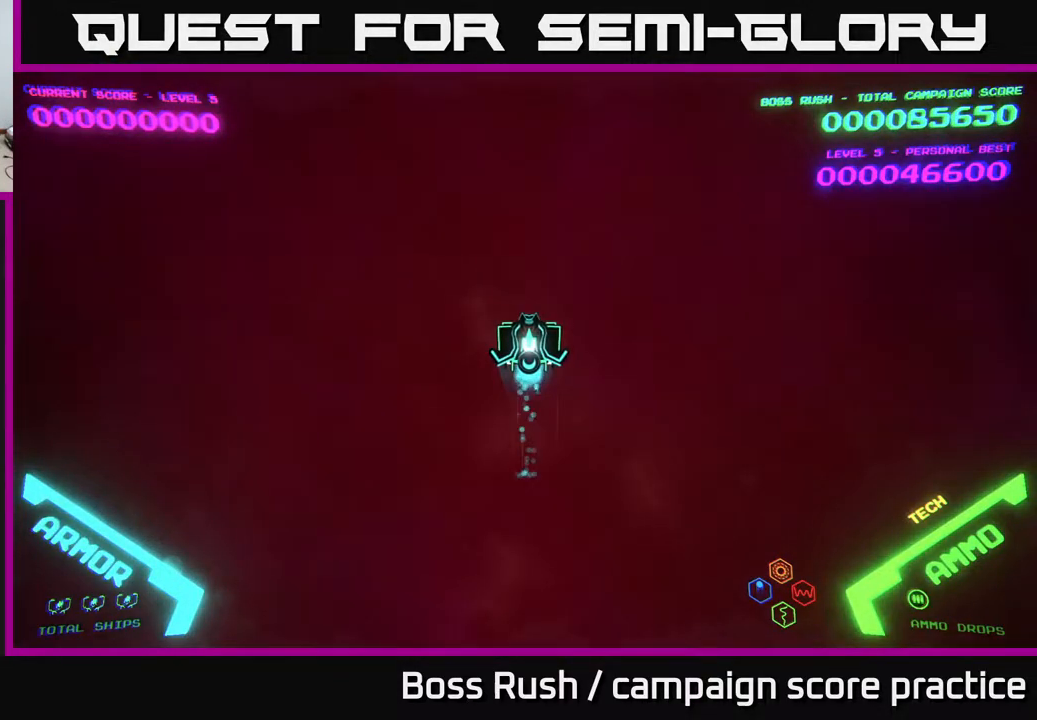
{"buttons": [], "left_stick": "down-right", "right_stick": "center", "events": [[100, "left_stick", "down"], [283, "left_stick", "down-right"]]}
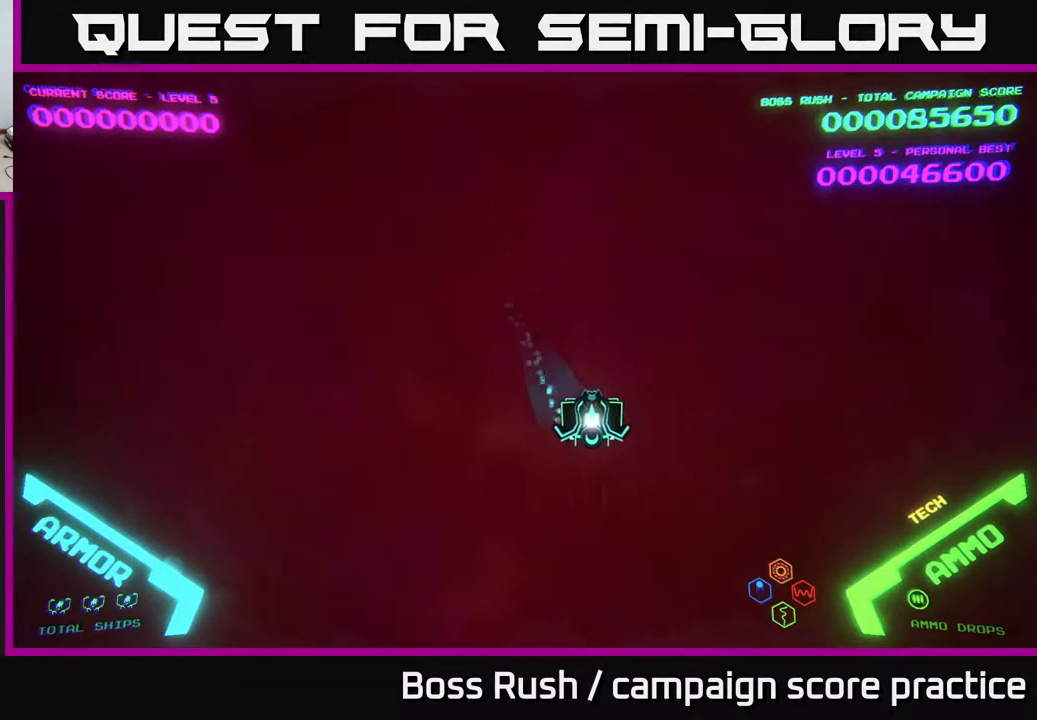
{"buttons": [], "left_stick": "down-left", "right_stick": "center", "events": [[50, "left_stick", "right"], [217, "left_stick", "down-left"]]}
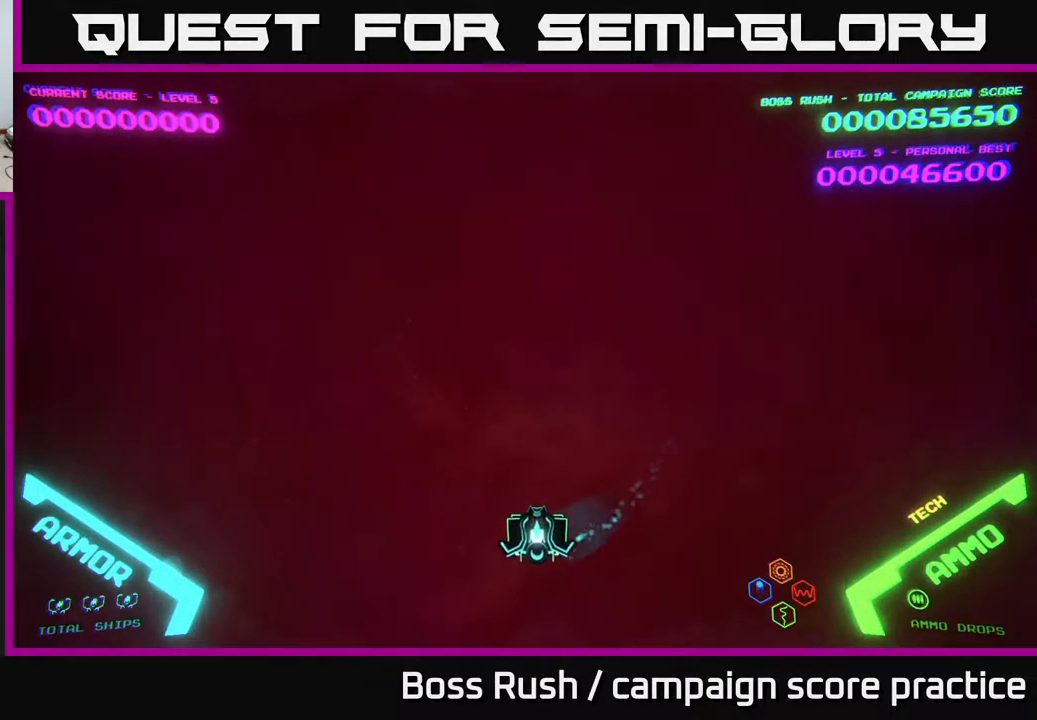
{"buttons": [], "left_stick": "down-right", "right_stick": "center", "events": [[83, "left_stick", "up-left"], [200, "left_stick", "up"], [383, "left_stick", "right"], [500, "left_stick", "down-right"]]}
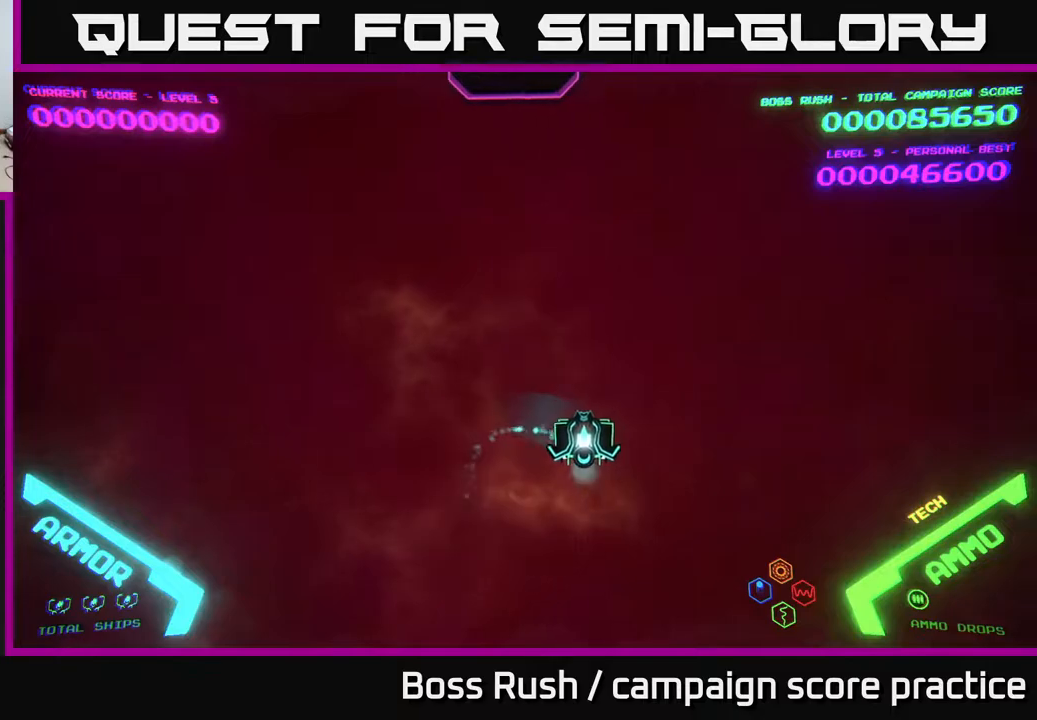
{"buttons": [], "left_stick": "left", "right_stick": "center", "events": [[233, "left_stick", "up-right"], [383, "left_stick", "up-left"], [467, "left_stick", "left"]]}
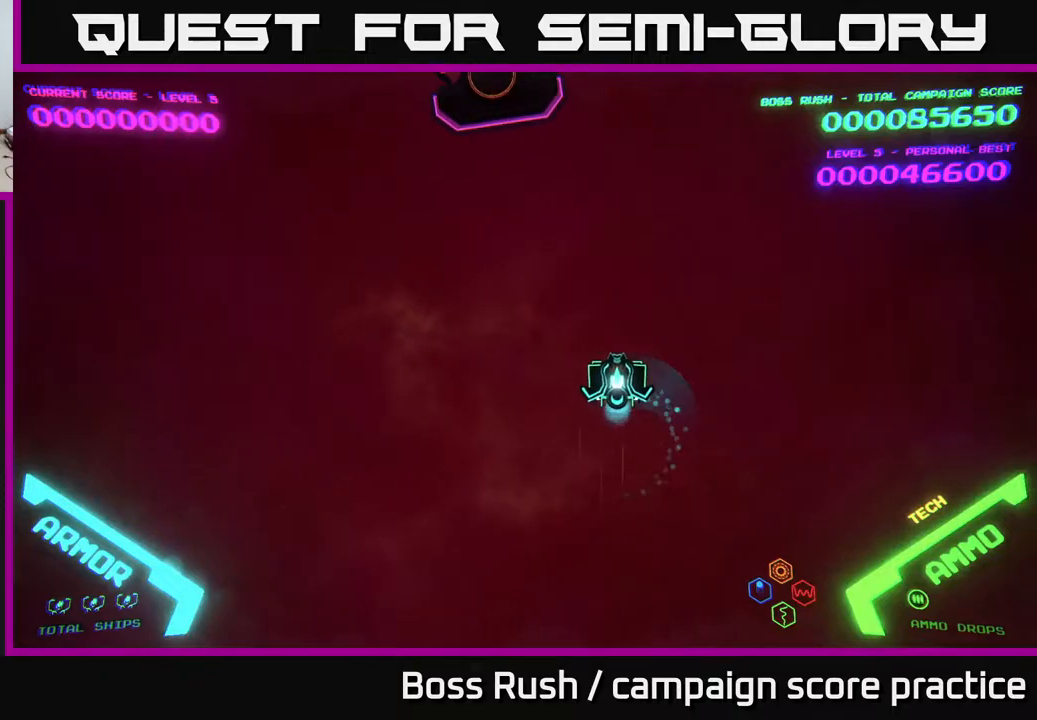
{"buttons": [], "left_stick": "up", "right_stick": "center", "events": [[183, "left_stick", "up-left"], [300, "left_stick", "up"]]}
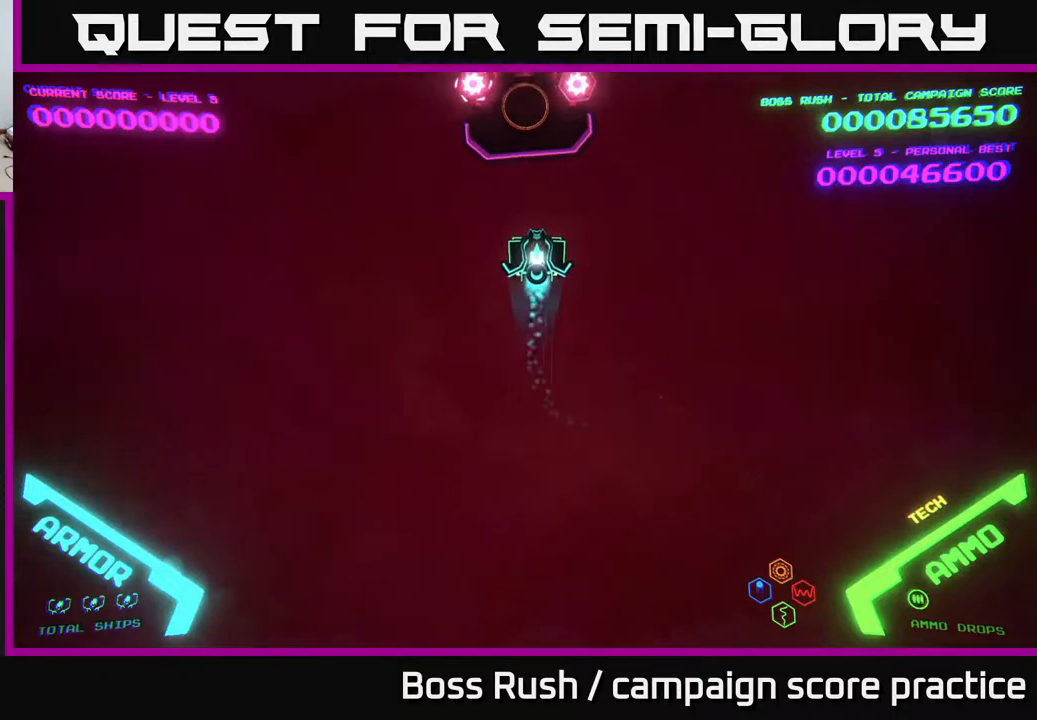
{"buttons": [], "left_stick": "center", "right_stick": "center", "events": [[333, "left_stick", "center"]]}
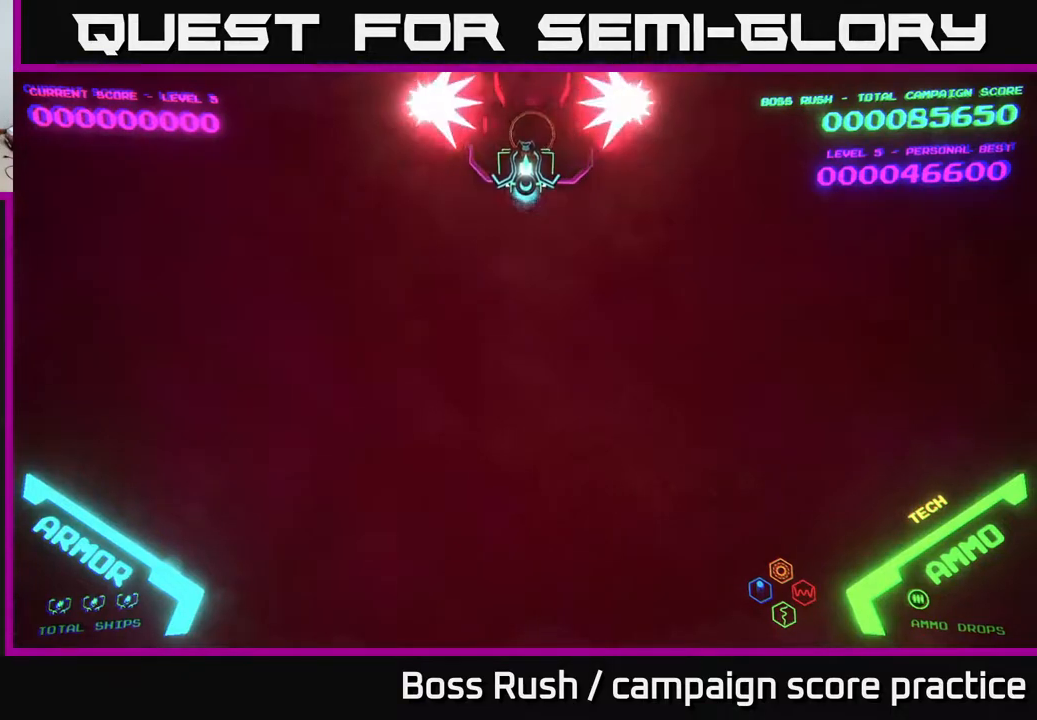
{"buttons": ["B"], "left_stick": "center", "right_stick": "center", "events": [[133, "left_stick", "up"], [317, "left_stick", "center"], [500, "B", "down"]]}
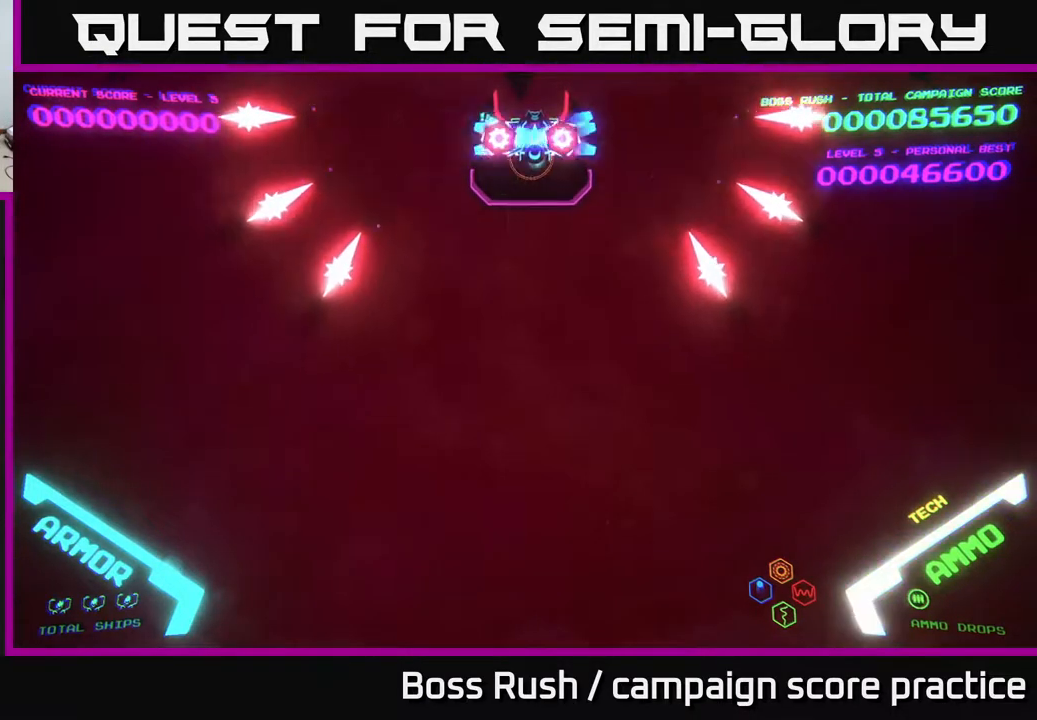
{"buttons": ["B"], "left_stick": "center", "right_stick": "center", "events": []}
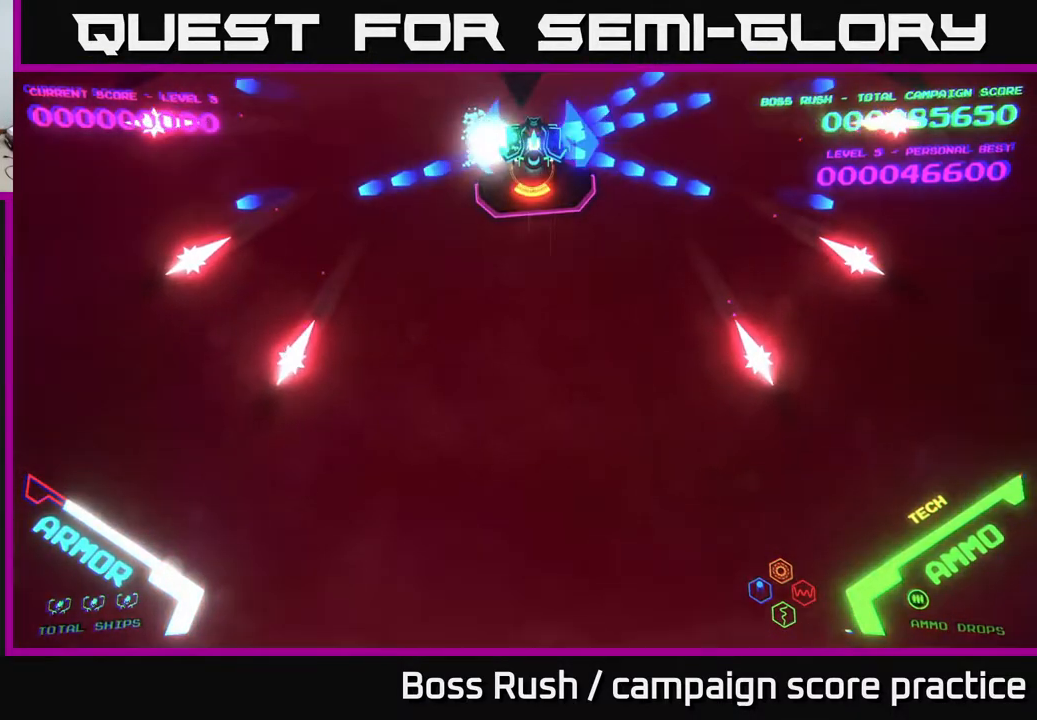
{"buttons": ["B"], "left_stick": "center", "right_stick": "center", "events": []}
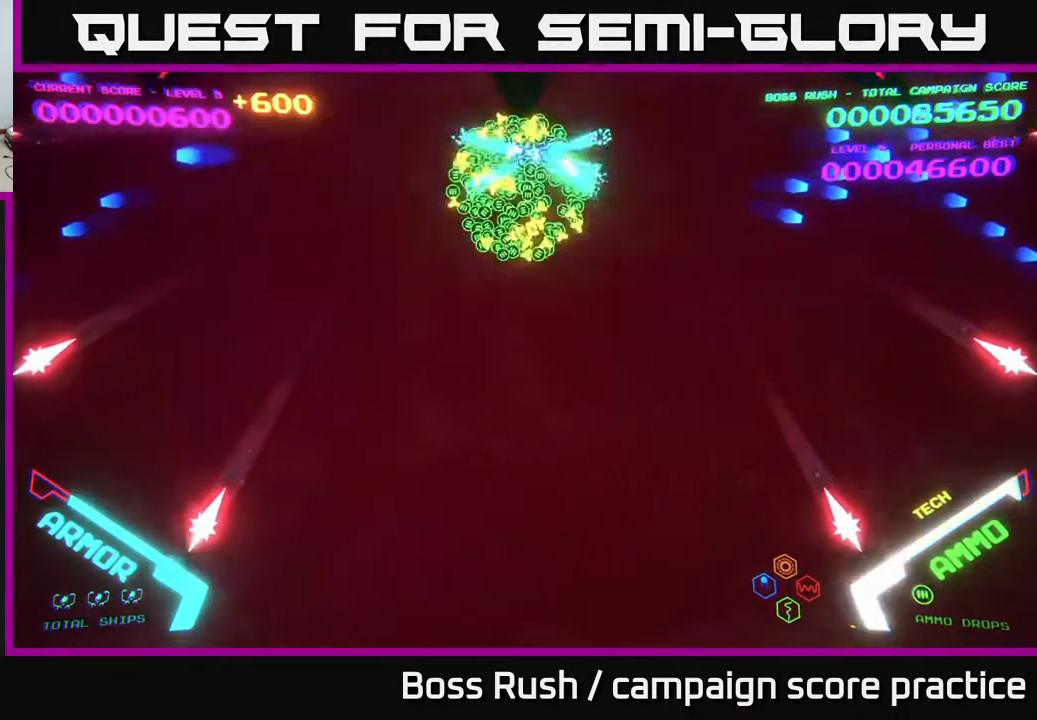
{"buttons": [], "left_stick": "right", "right_stick": "center", "events": [[283, "B", "up"], [333, "left_stick", "down-right"], [467, "left_stick", "right"]]}
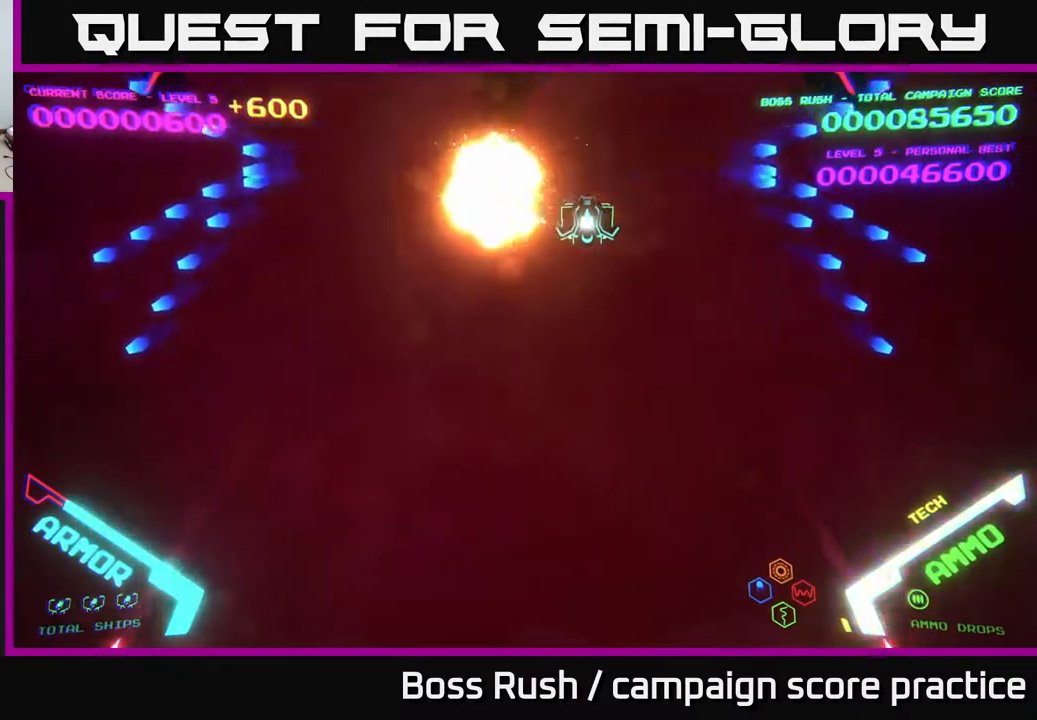
{"buttons": [], "left_stick": "right", "right_stick": "center", "events": []}
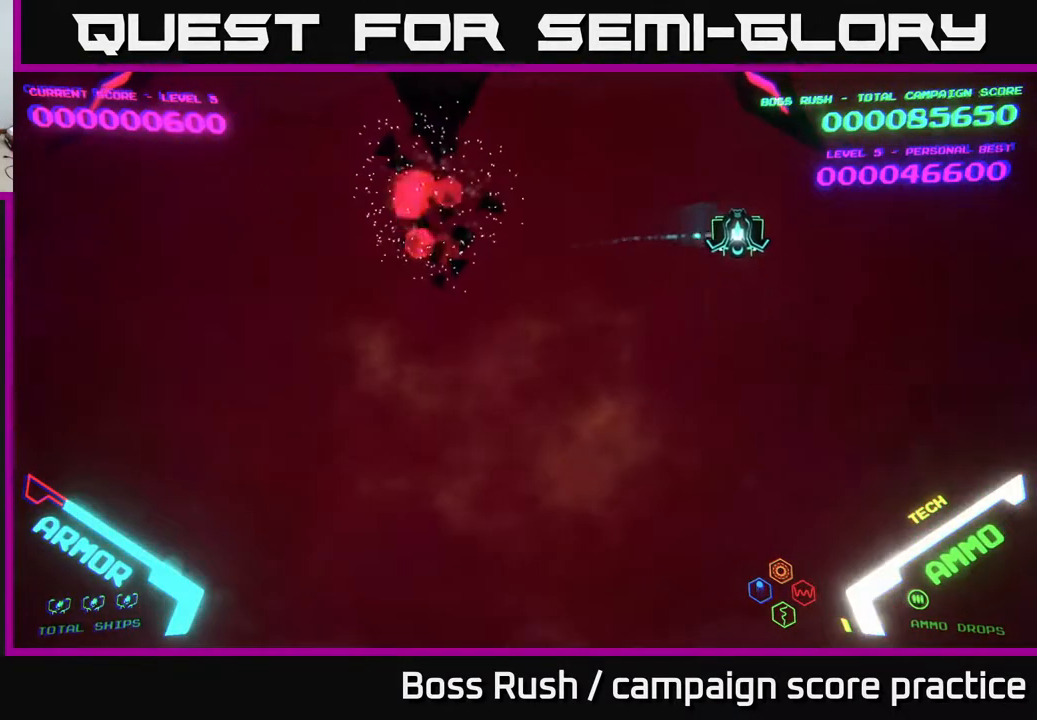
{"buttons": [], "left_stick": "center", "right_stick": "center", "events": [[83, "left_stick", "down"], [283, "left_stick", "down-left"], [483, "left_stick", "center"]]}
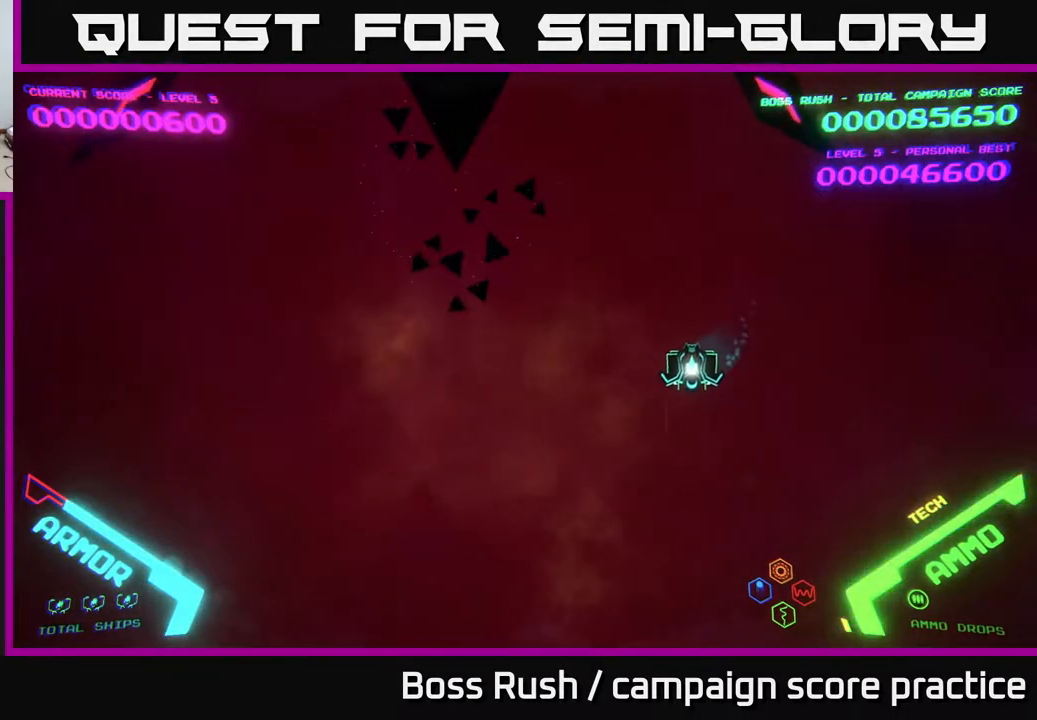
{"buttons": [], "left_stick": "left", "right_stick": "center", "events": [[217, "left_stick", "right"], [417, "left_stick", "up"], [467, "left_stick", "left"]]}
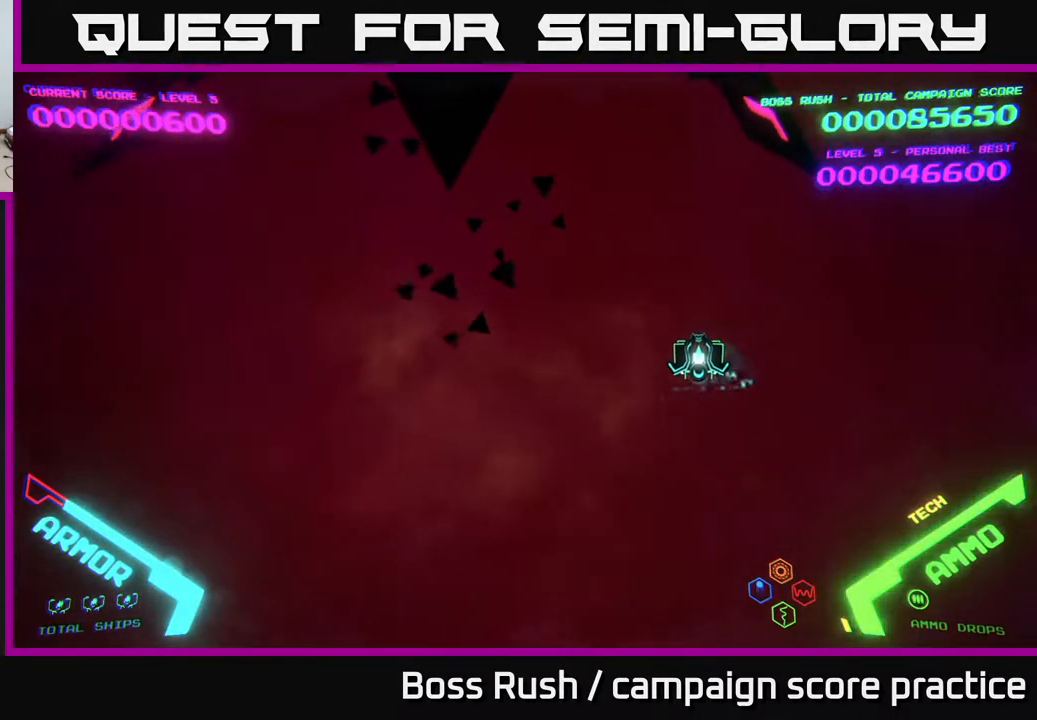
{"buttons": [], "left_stick": "right", "right_stick": "center", "events": [[100, "left_stick", "up"], [150, "left_stick", "center"], [417, "left_stick", "right"]]}
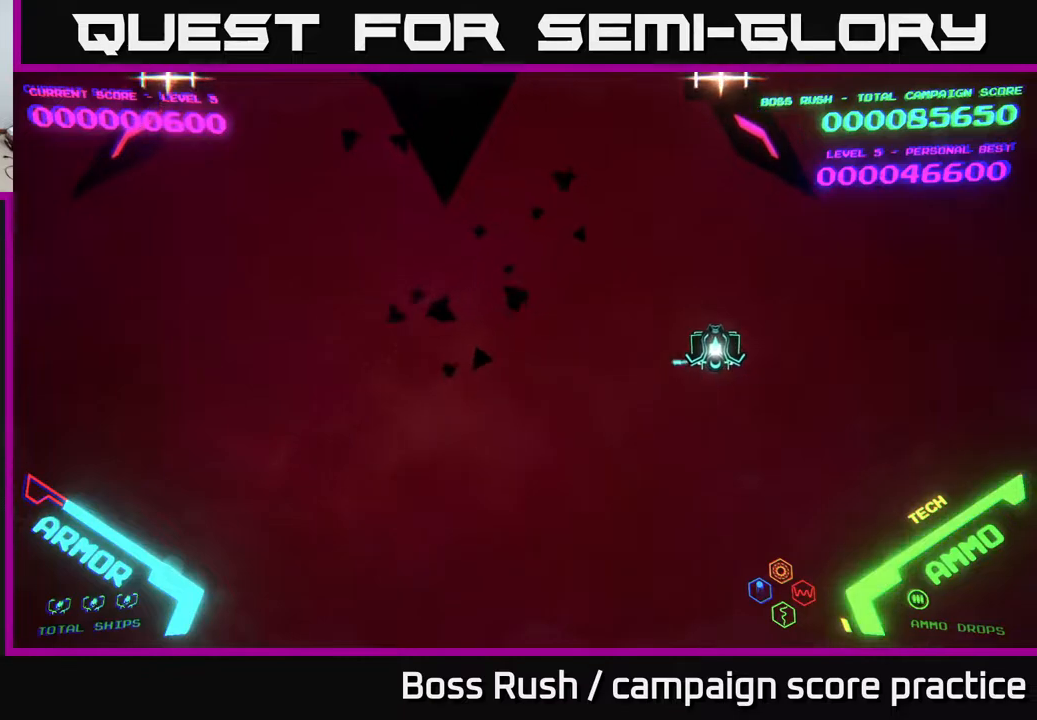
{"buttons": ["X"], "left_stick": "down", "right_stick": "center", "events": [[17, "left_stick", "center"], [167, "X", "down"], [267, "X", "up"], [267, "left_stick", "down"], [317, "X", "down"], [400, "X", "up"], [467, "X", "down"]]}
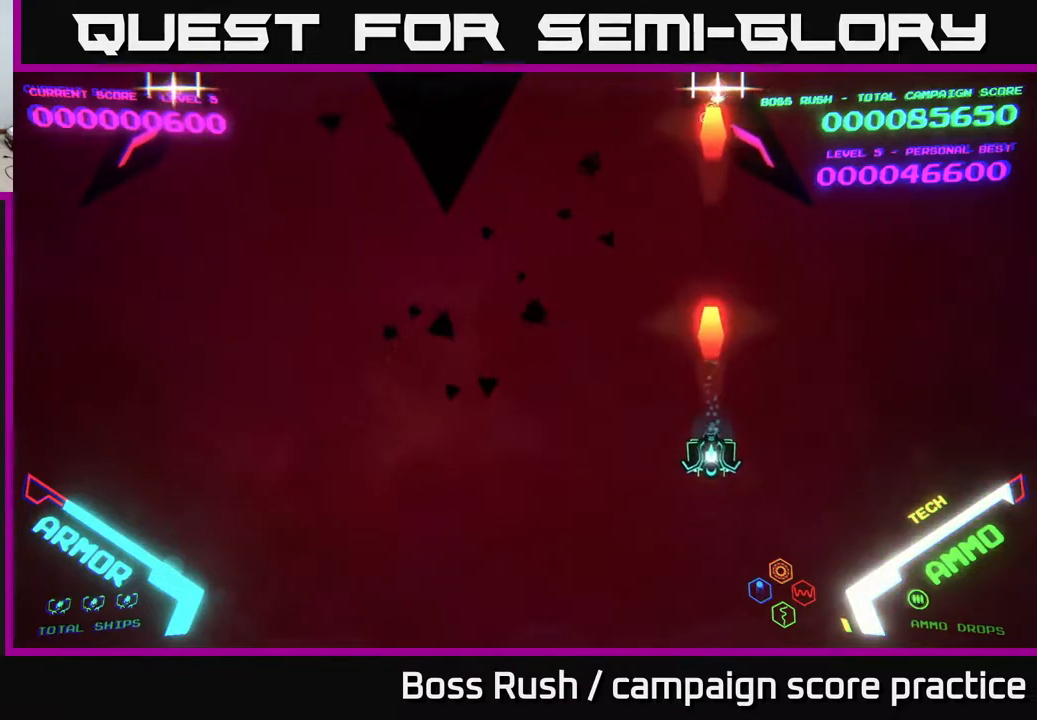
{"buttons": [], "left_stick": "center", "right_stick": "center", "events": [[67, "X", "up"], [133, "X", "down"], [183, "X", "up"], [250, "X", "down"], [250, "left_stick", "center"], [317, "X", "up"], [383, "X", "down"], [483, "X", "up"]]}
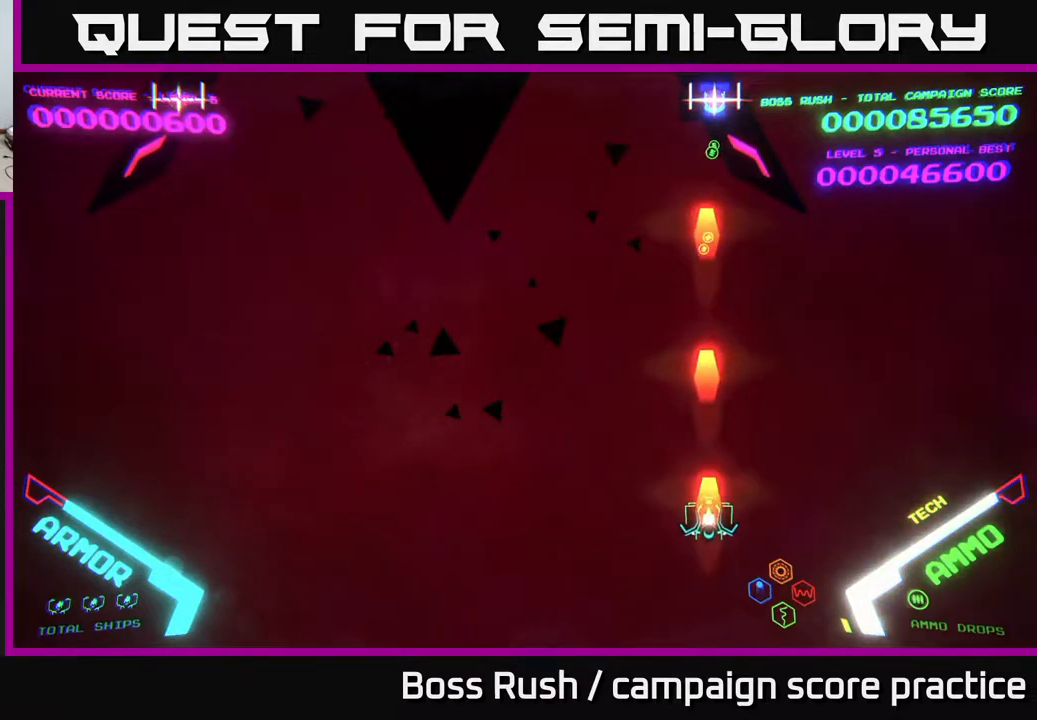
{"buttons": [], "left_stick": "up", "right_stick": "center", "events": [[50, "X", "down"], [100, "X", "up"], [167, "X", "down"], [200, "left_stick", "up"], [250, "X", "up"]]}
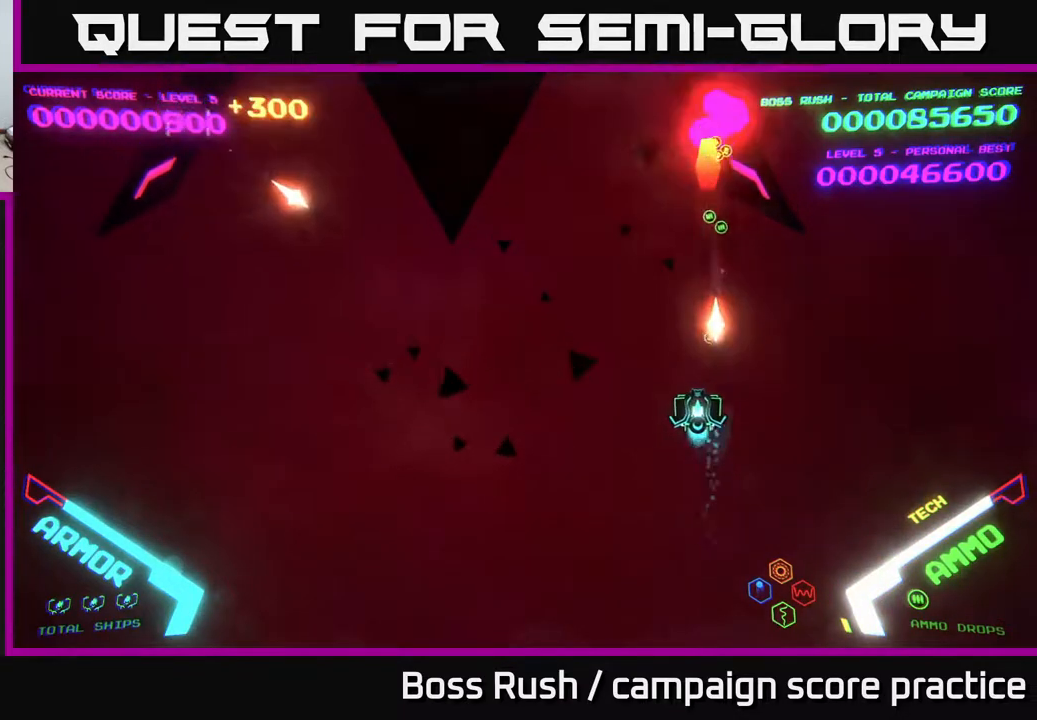
{"buttons": [], "left_stick": "up-right", "right_stick": "center", "events": [[50, "left_stick", "left"], [117, "left_stick", "down-left"], [267, "left_stick", "up-left"], [367, "left_stick", "up-right"]]}
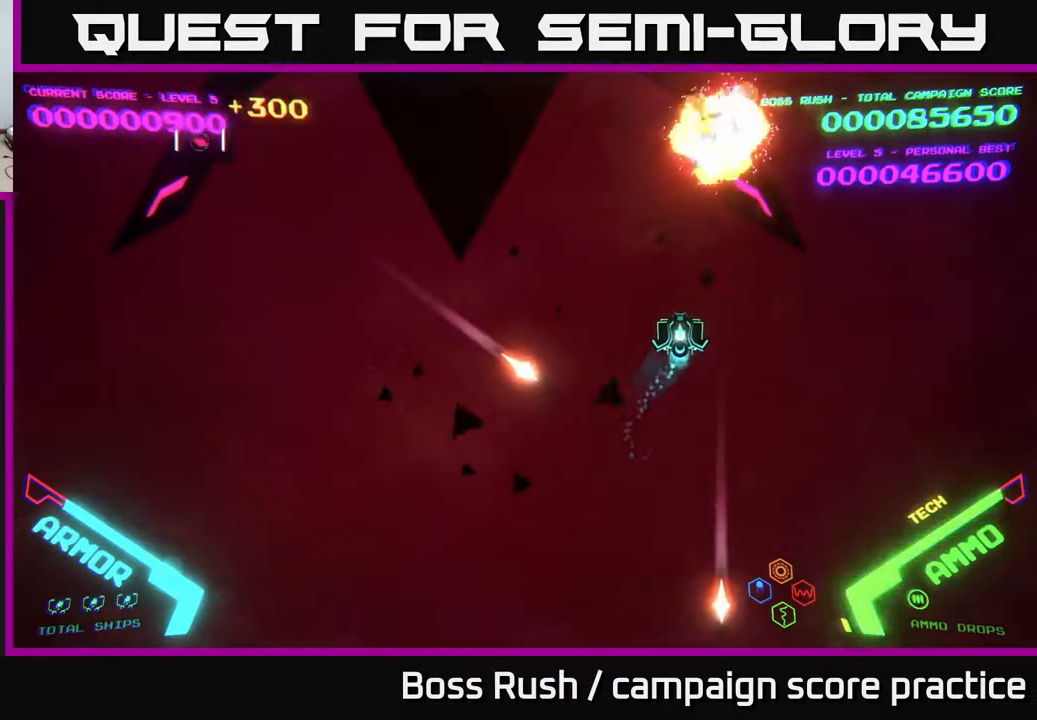
{"buttons": [], "left_stick": "left", "right_stick": "center", "events": [[117, "left_stick", "left"], [233, "left_stick", "down-left"], [400, "left_stick", "left"]]}
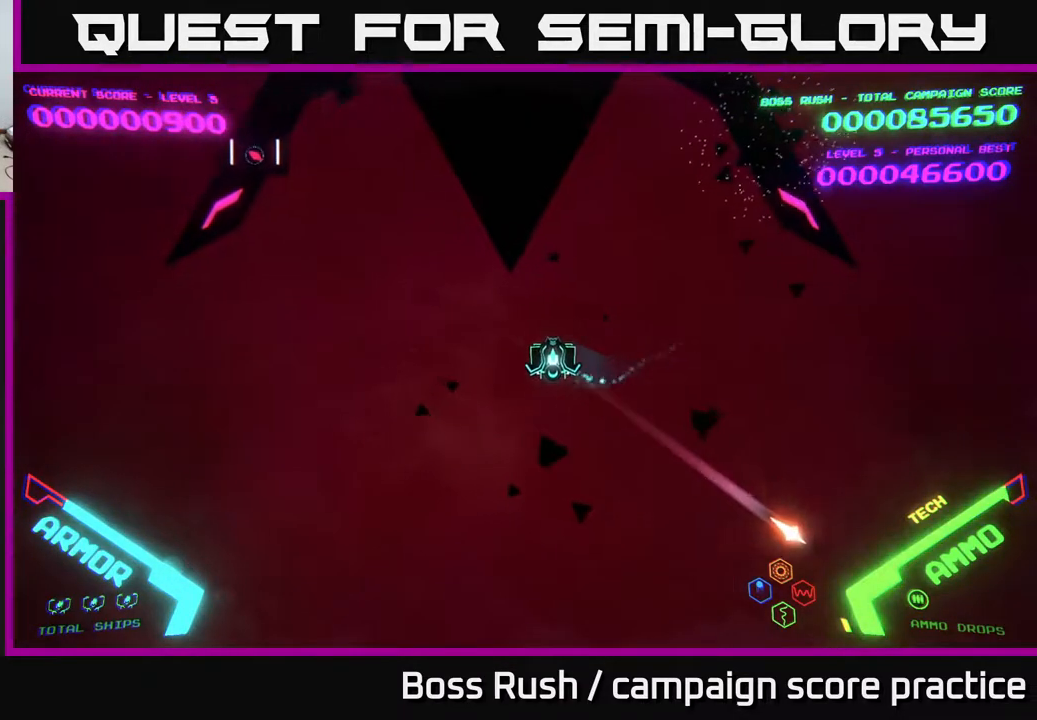
{"buttons": [], "left_stick": "left", "right_stick": "center", "events": []}
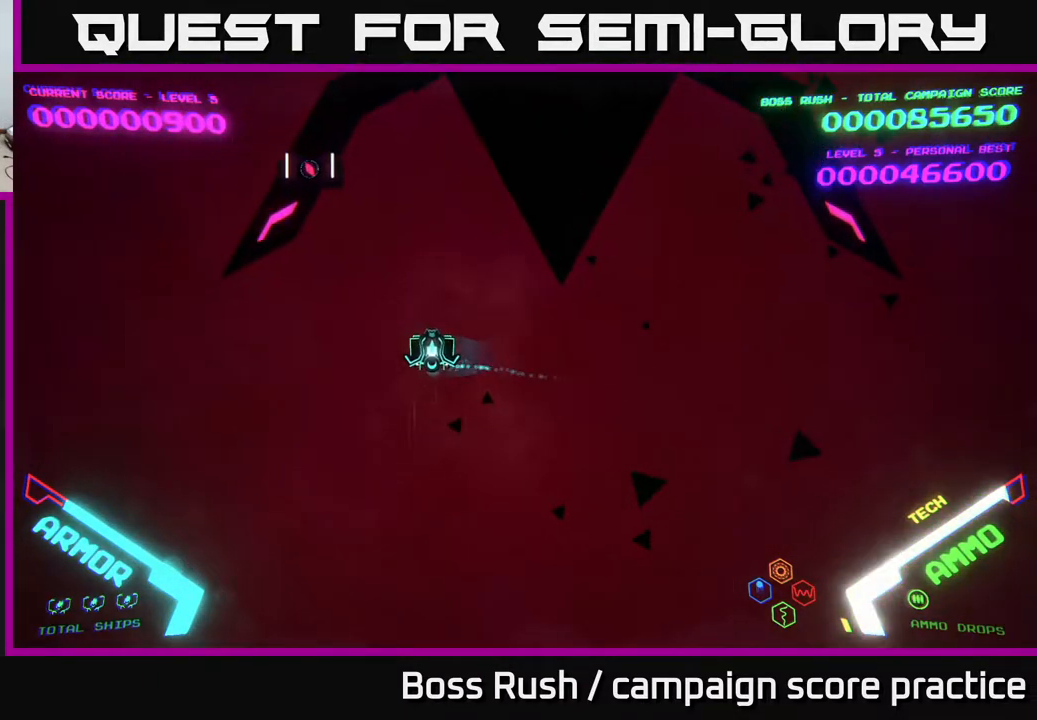
{"buttons": [], "left_stick": "down", "right_stick": "center", "events": [[400, "left_stick", "down"], [417, "X", "down"], [467, "X", "up"]]}